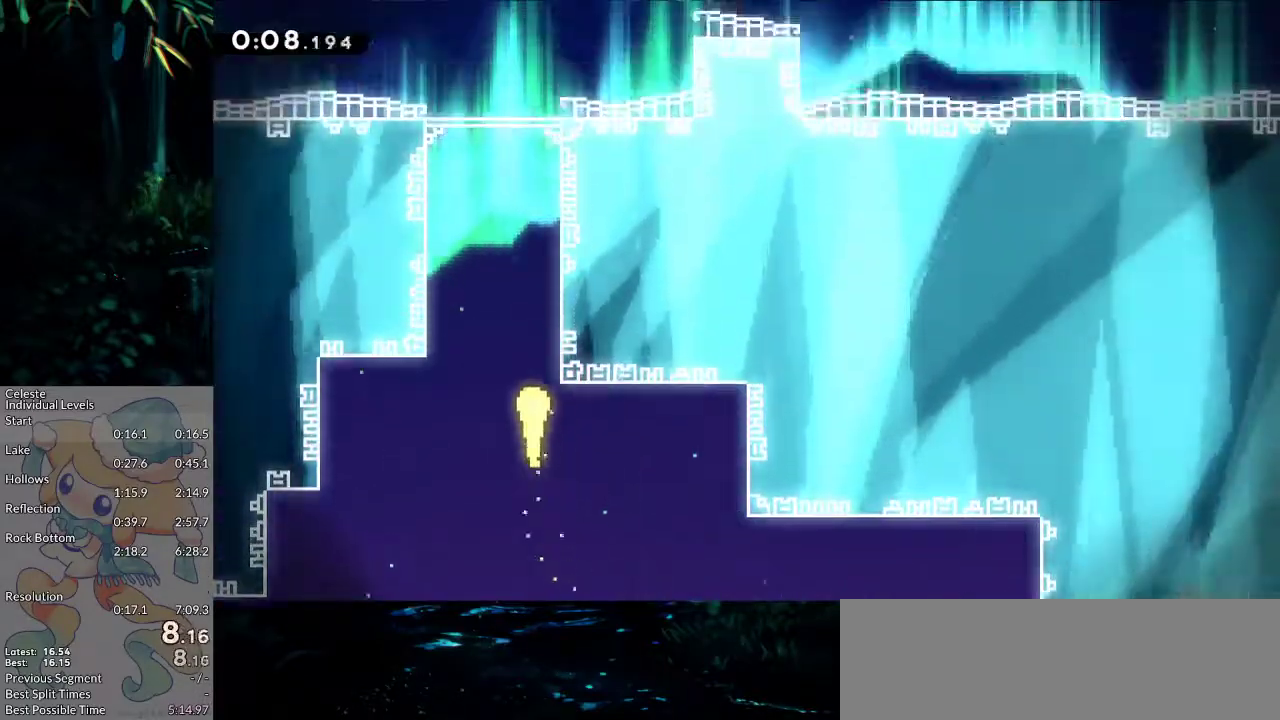
Gameplay with keyboard; each line is a JSON object with the keys held at the frame after it. "events" lists presses ("down") and releases ("up") of "dash", "demo", "down", "grab", "jump", "jump2", "left", "pause", "right", "talk" and "up" between this image and that frame as [ms after this image, input, new state], when the widget could be followed in between. No other keys are recorded. Mouse input is not recorded. Key names are as the overlay labels them; some are game actions (e.g. jump) rather than physical keys.
{"keys": ["up"], "events": []}
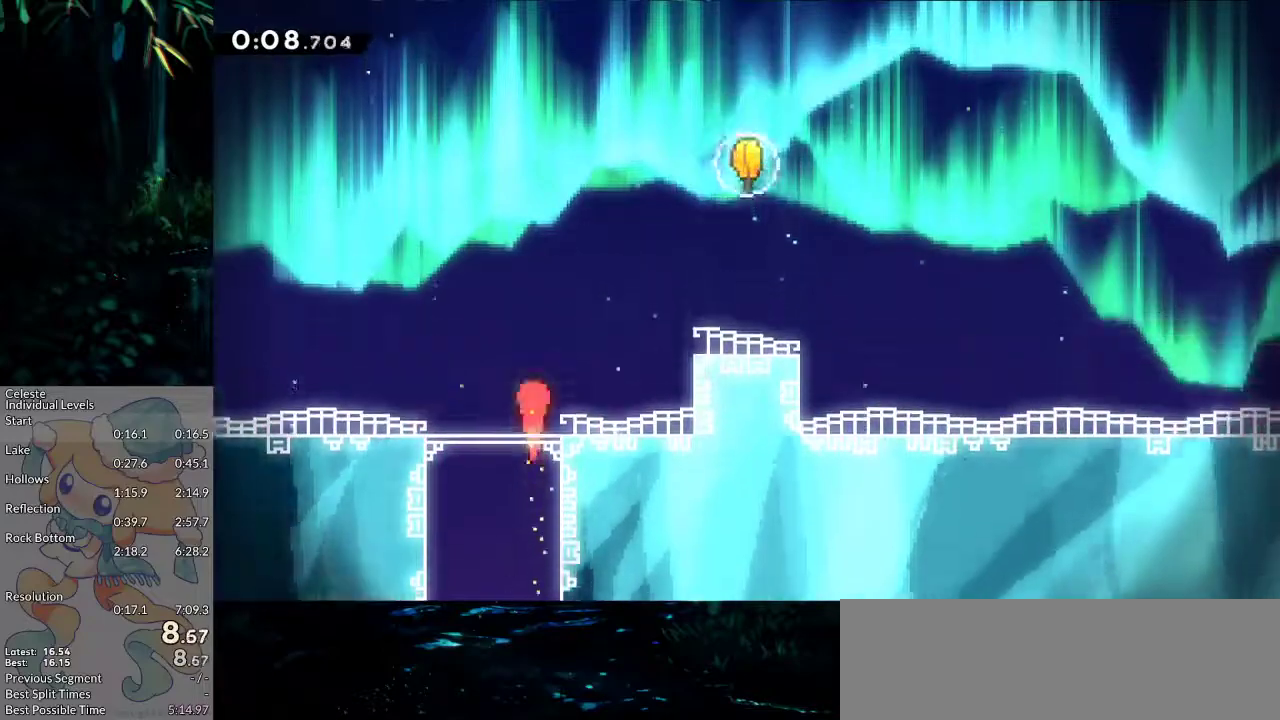
{"keys": ["dash", "right", "up"], "events": [[50, "right", "down"], [283, "dash", "down"]]}
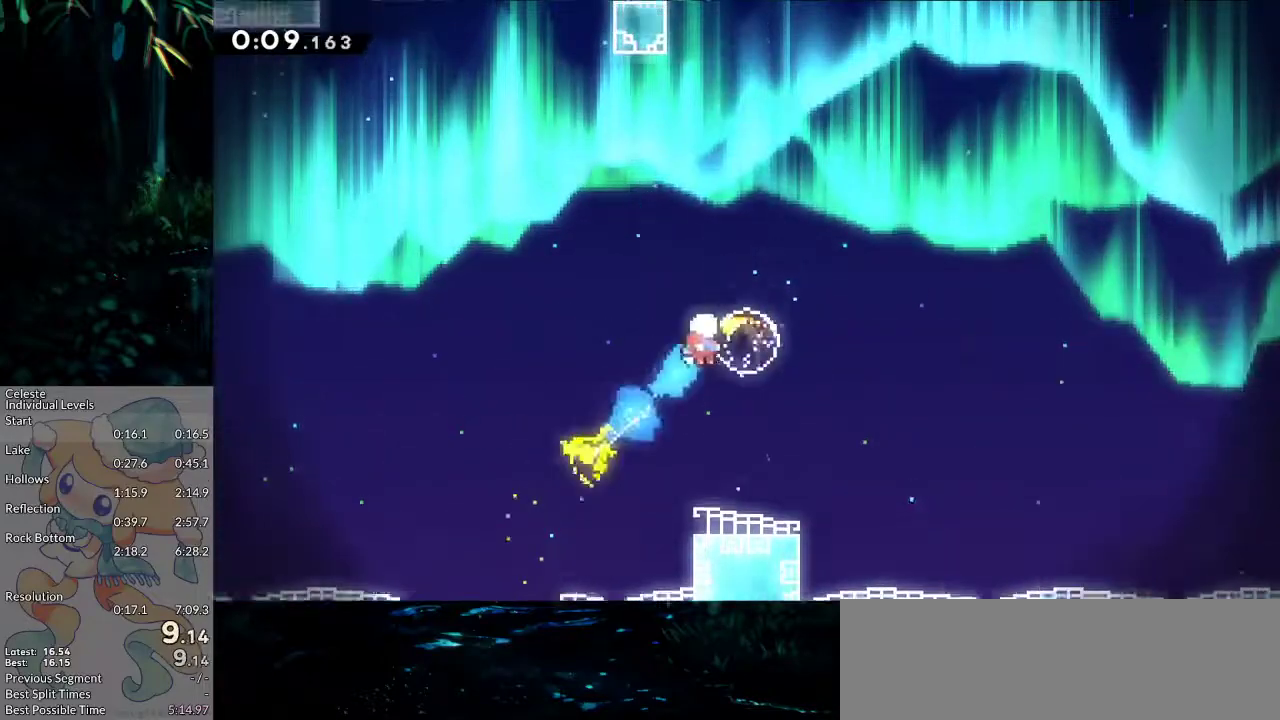
{"keys": ["up"], "events": [[17, "dash", "up"], [450, "right", "up"]]}
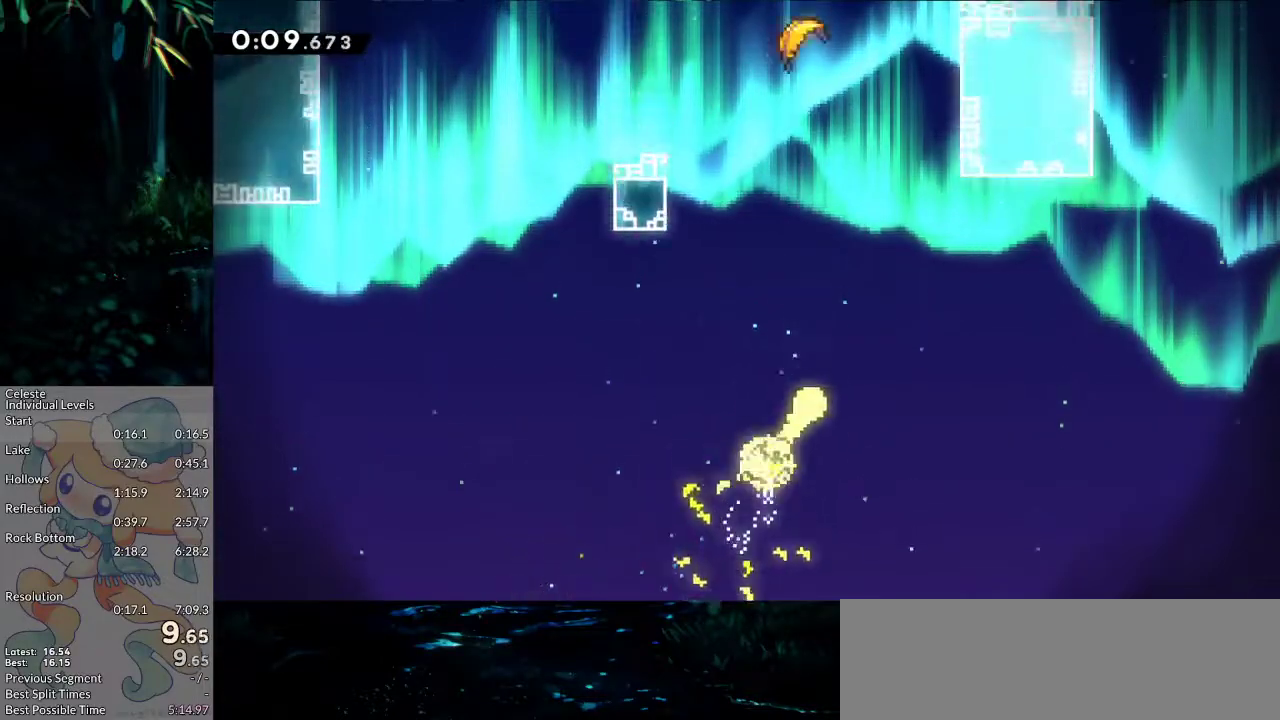
{"keys": ["up"], "events": [[133, "left", "down"], [217, "left", "up"]]}
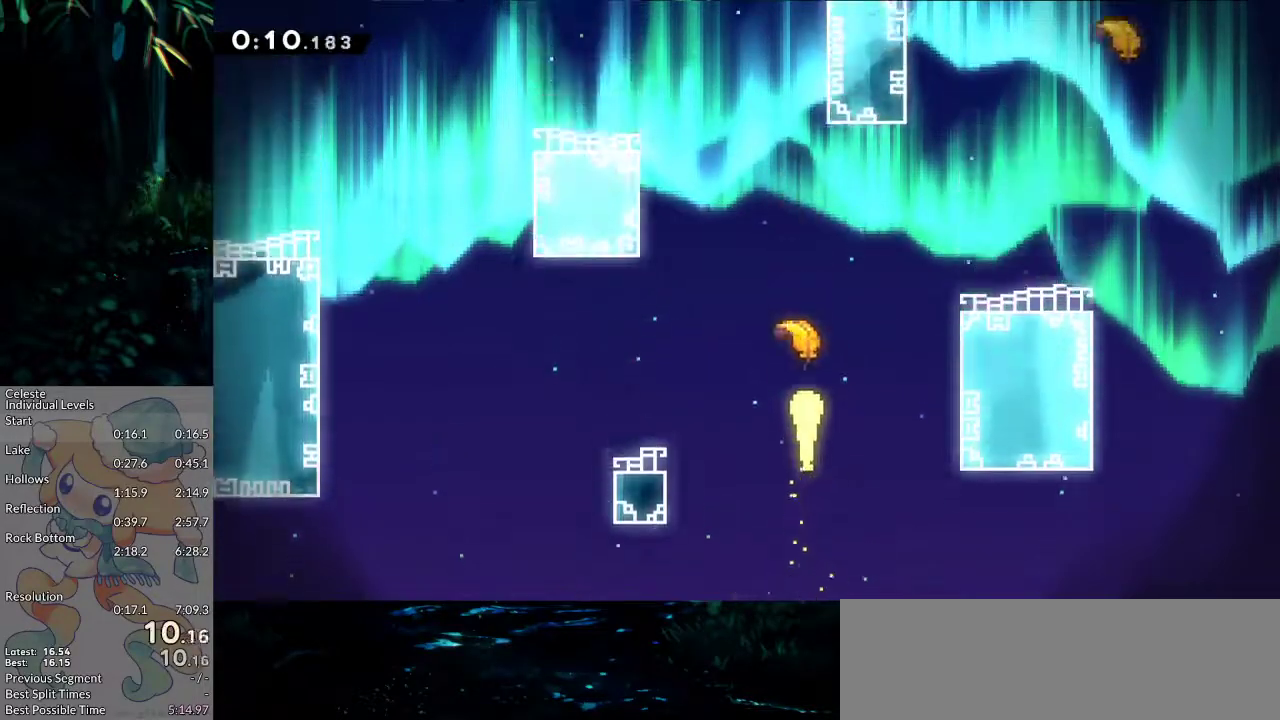
{"keys": ["up"], "events": [[233, "left", "down"], [283, "left", "up"]]}
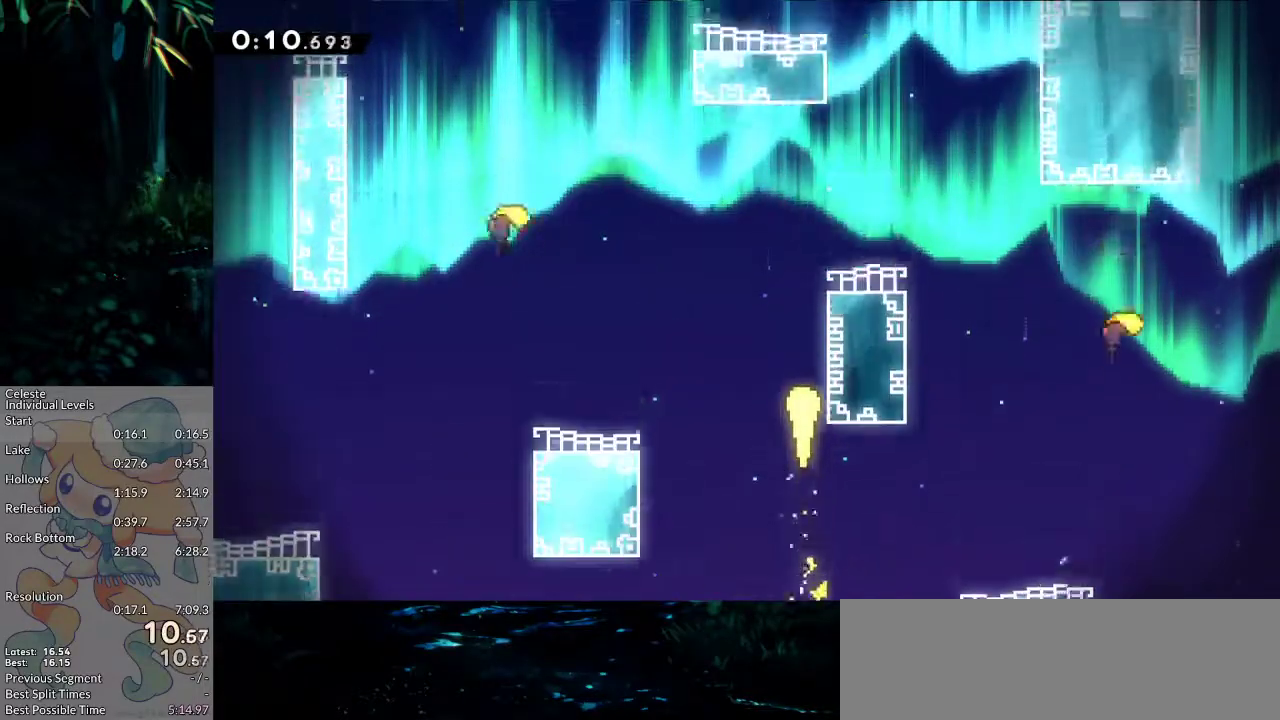
{"keys": ["up"], "events": [[250, "right", "down"], [400, "right", "up"]]}
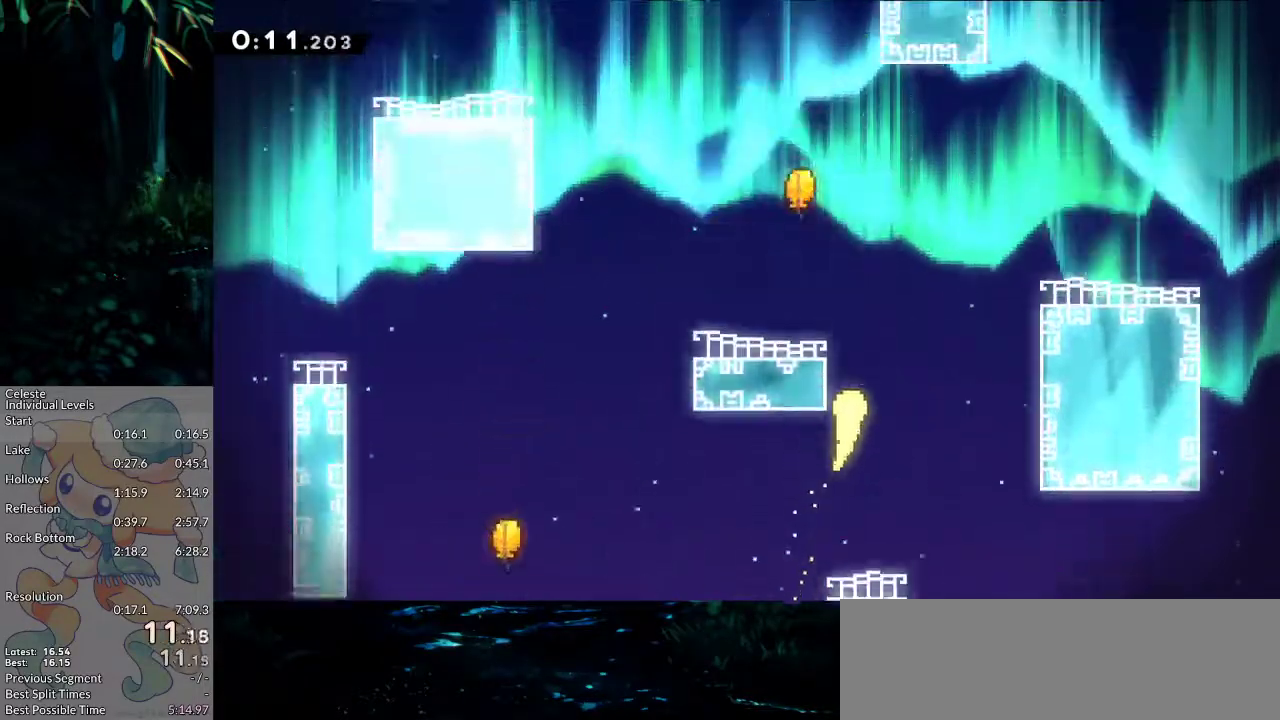
{"keys": ["up"], "events": [[83, "left", "down"], [183, "left", "up"], [267, "left", "down"], [367, "left", "up"], [467, "left", "down"], [500, "left", "up"]]}
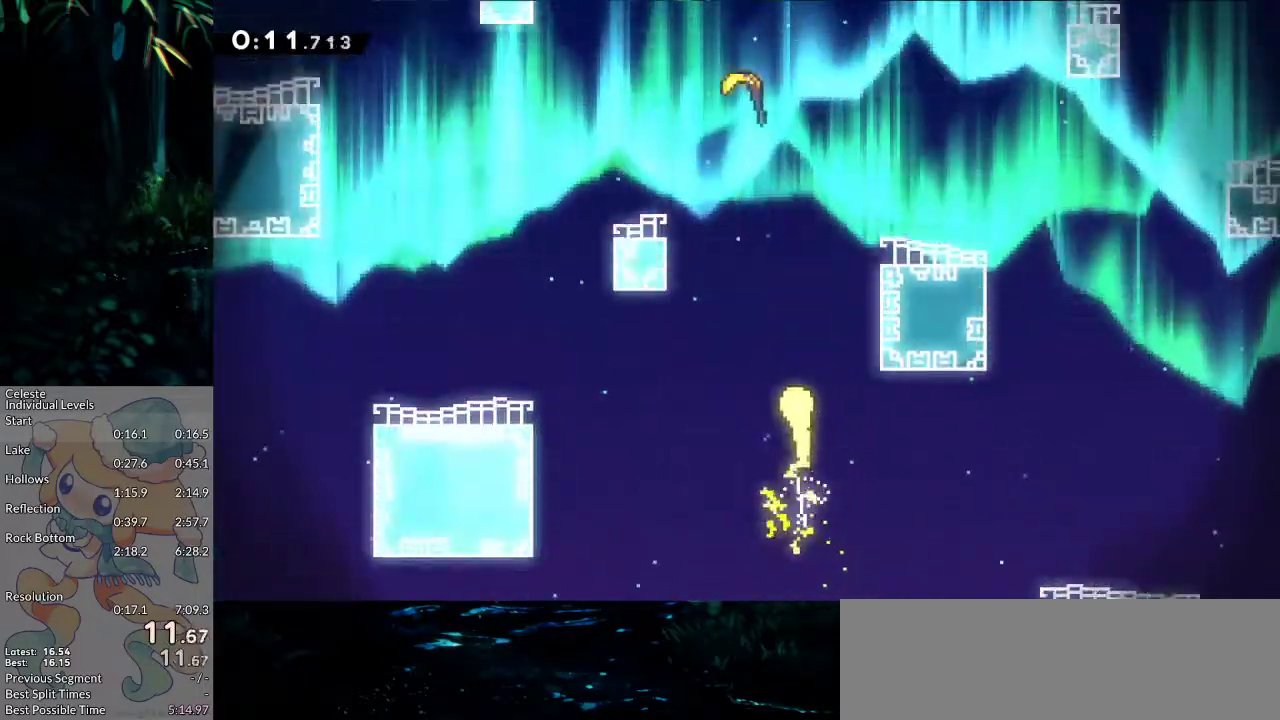
{"keys": ["up"], "events": [[150, "left", "down"], [233, "left", "up"], [333, "left", "down"], [433, "left", "up"]]}
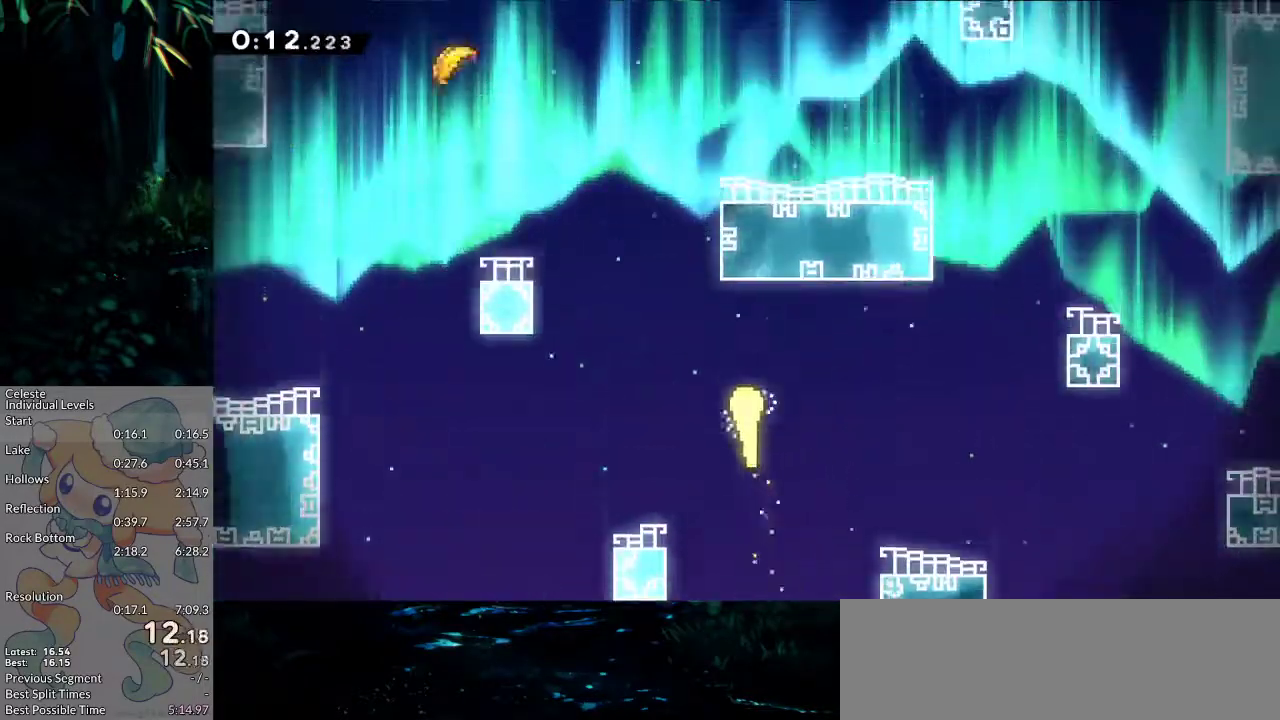
{"keys": ["right", "up"], "events": [[17, "left", "down"], [117, "left", "up"], [350, "right", "down"], [450, "right", "up"], [483, "right", "down"]]}
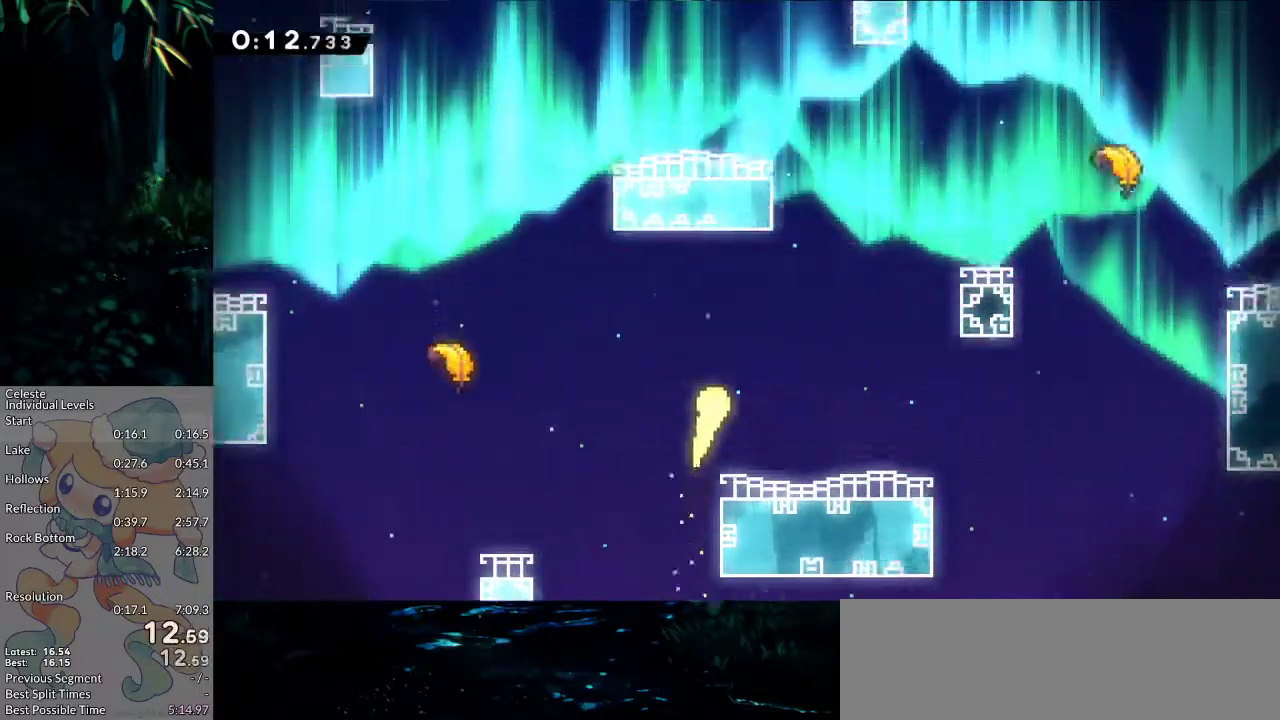
{"keys": ["up"], "events": [[183, "right", "up"], [367, "left", "down"], [467, "left", "up"]]}
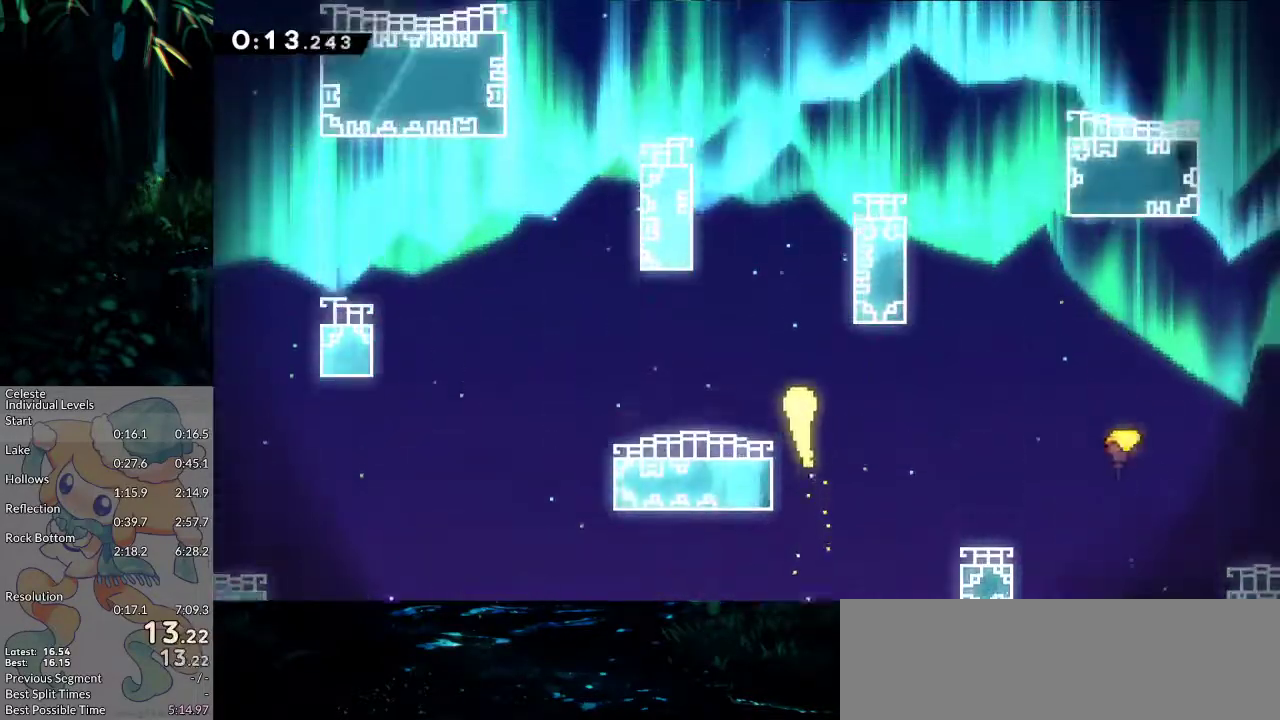
{"keys": ["up"], "events": [[50, "left", "down"], [100, "left", "up"]]}
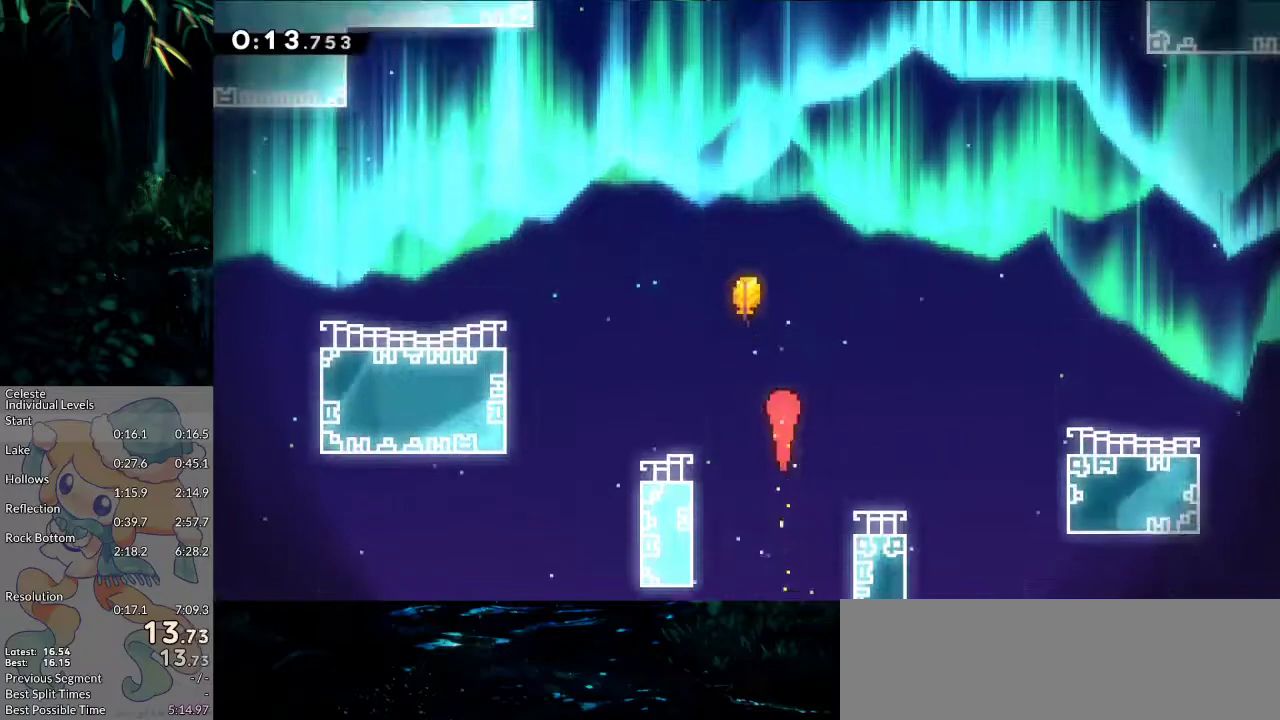
{"keys": ["up"], "events": []}
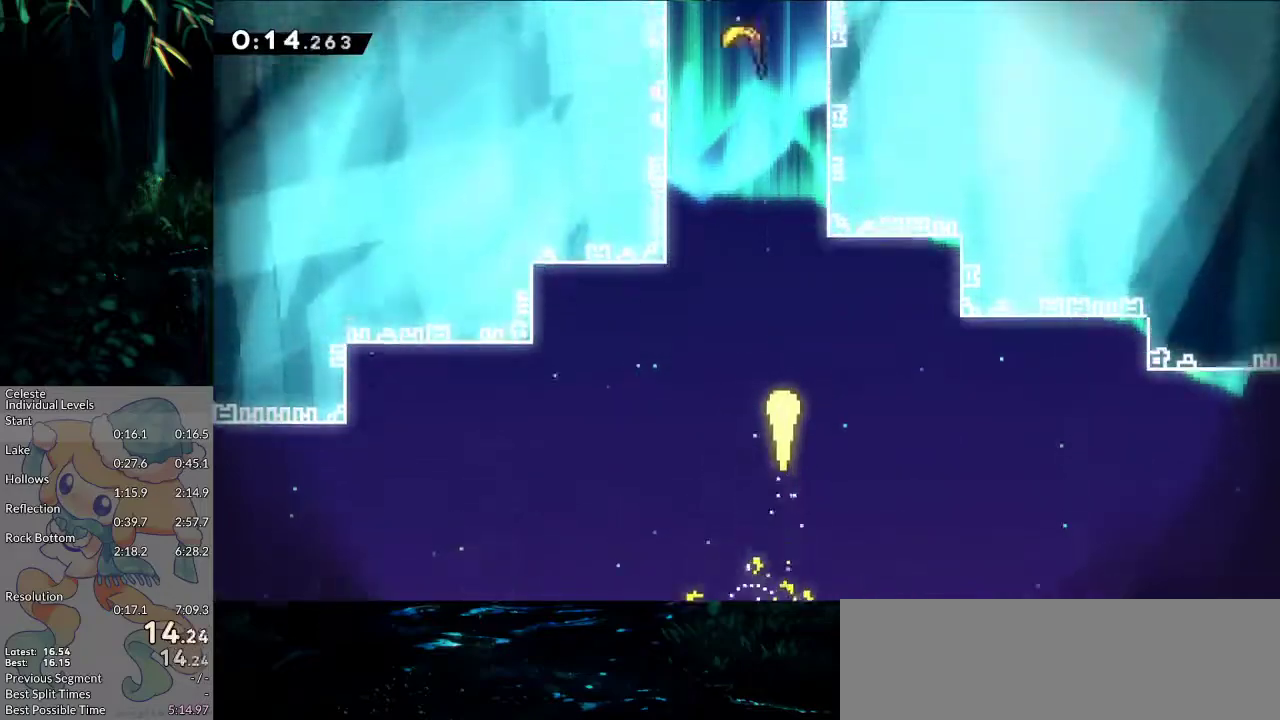
{"keys": ["up"], "events": []}
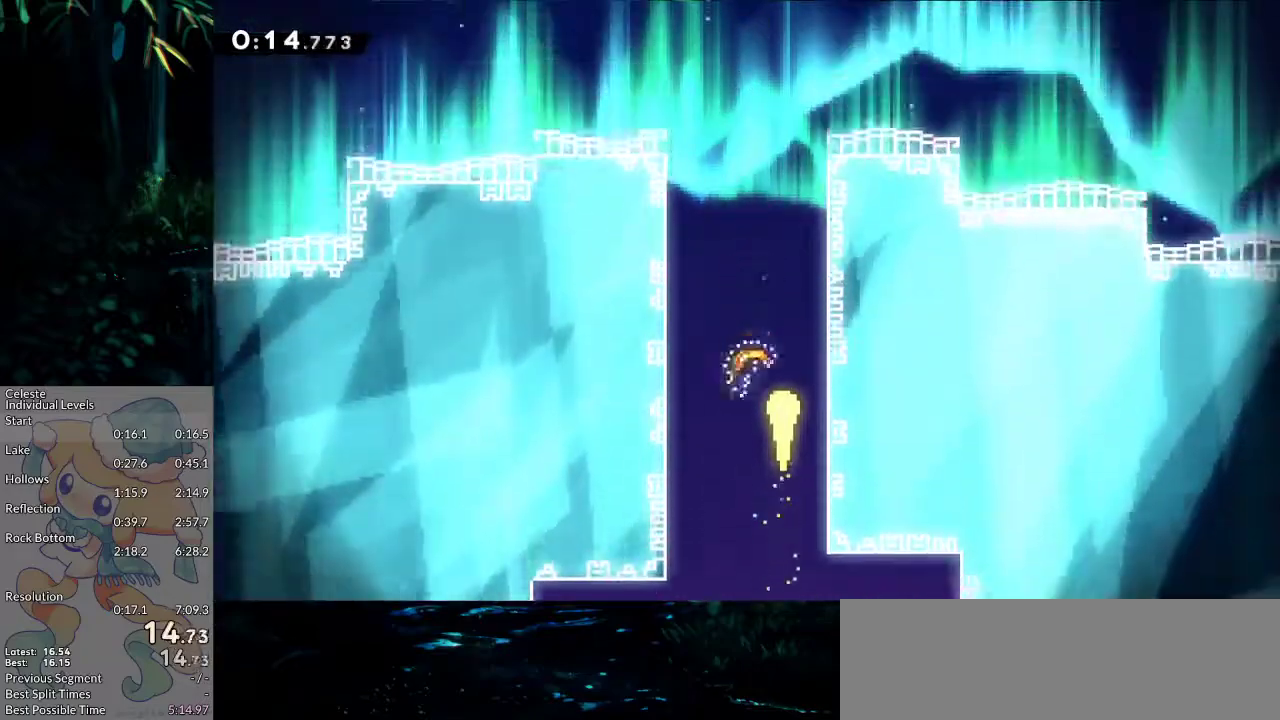
{"keys": ["up"], "events": []}
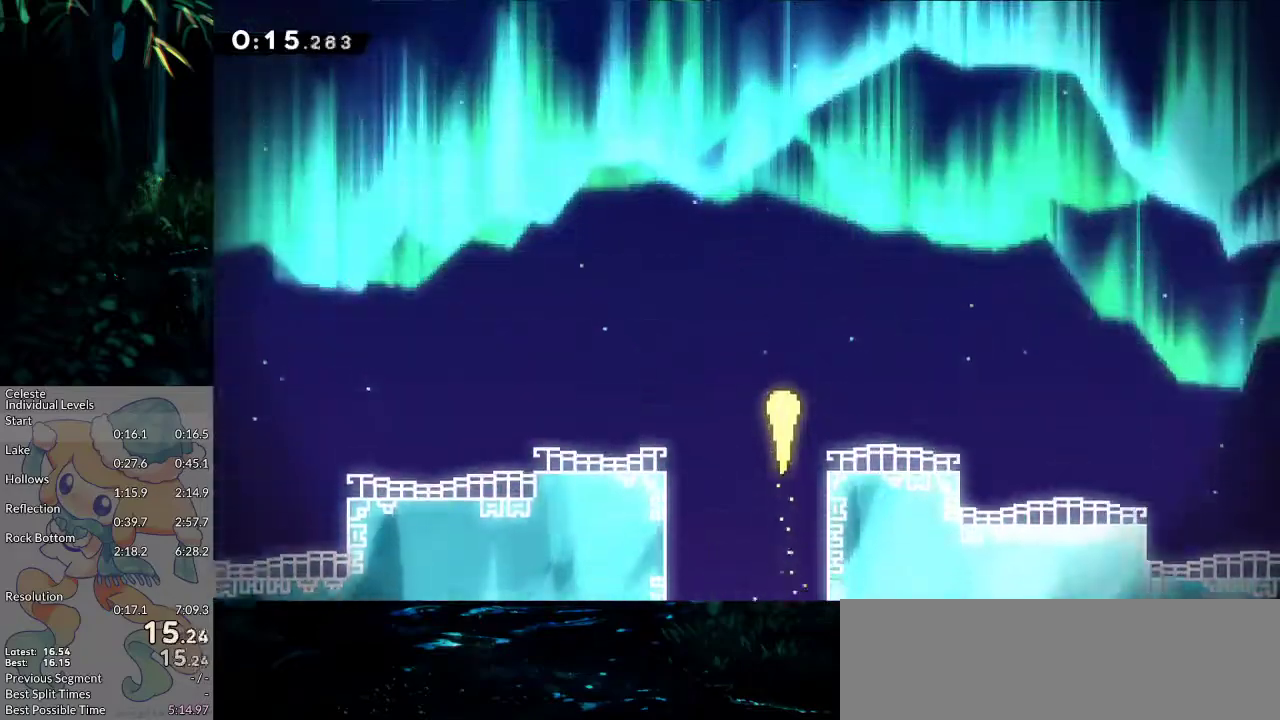
{"keys": ["dash", "up"], "events": [[400, "dash", "down"]]}
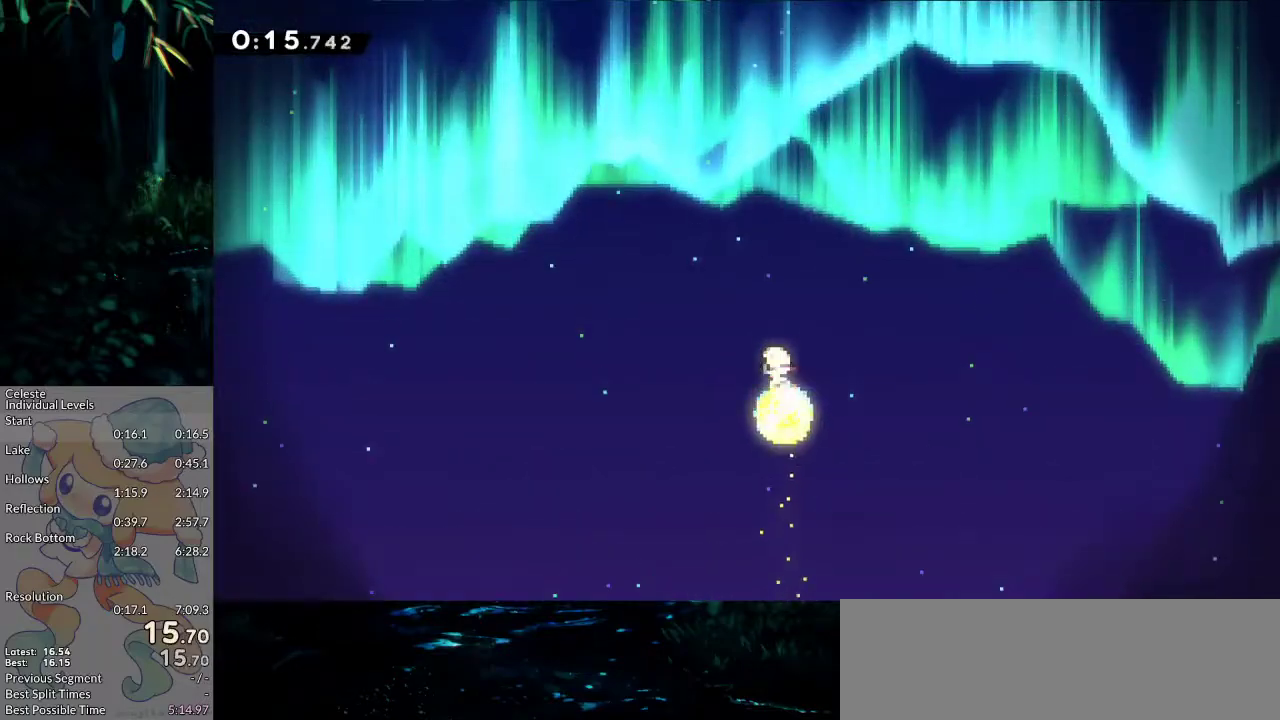
{"keys": [], "events": [[83, "dash", "up"], [183, "pause", "down"], [183, "up", "up"], [267, "demo", "down"], [267, "pause", "up"], [367, "demo", "up"]]}
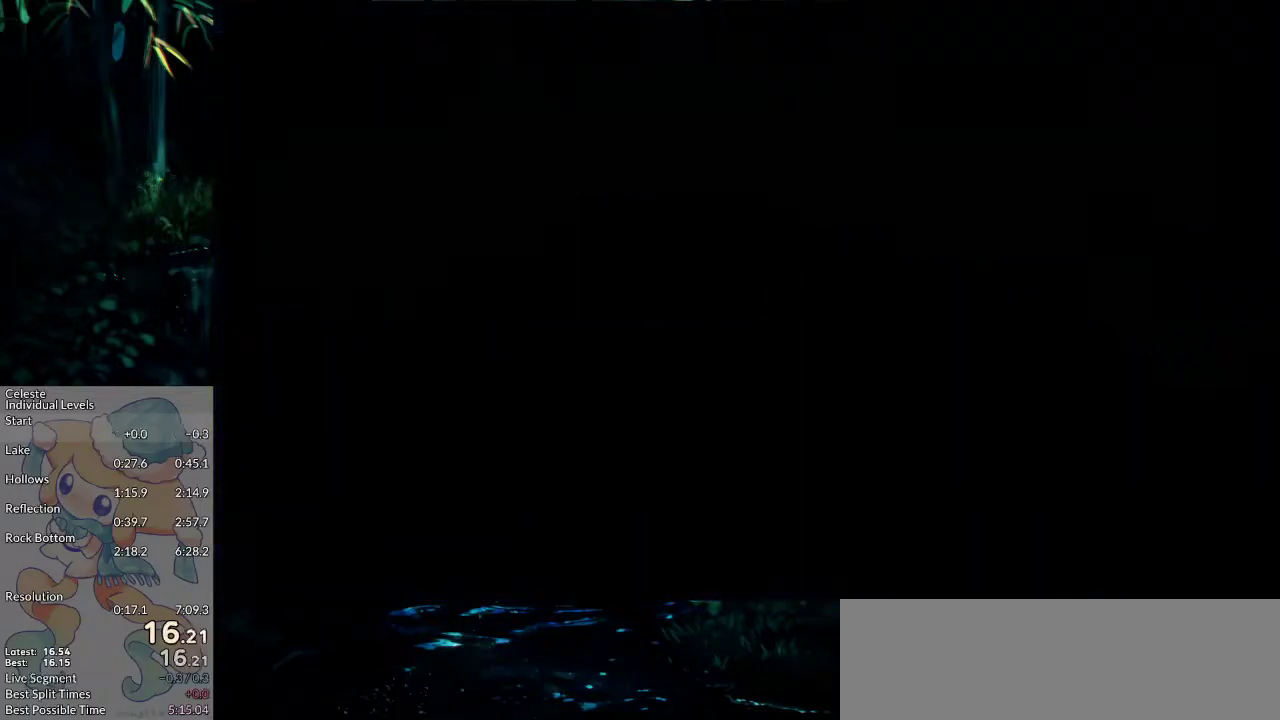
{"keys": ["dash", "up"], "events": [[333, "up", "down"], [383, "dash", "down"]]}
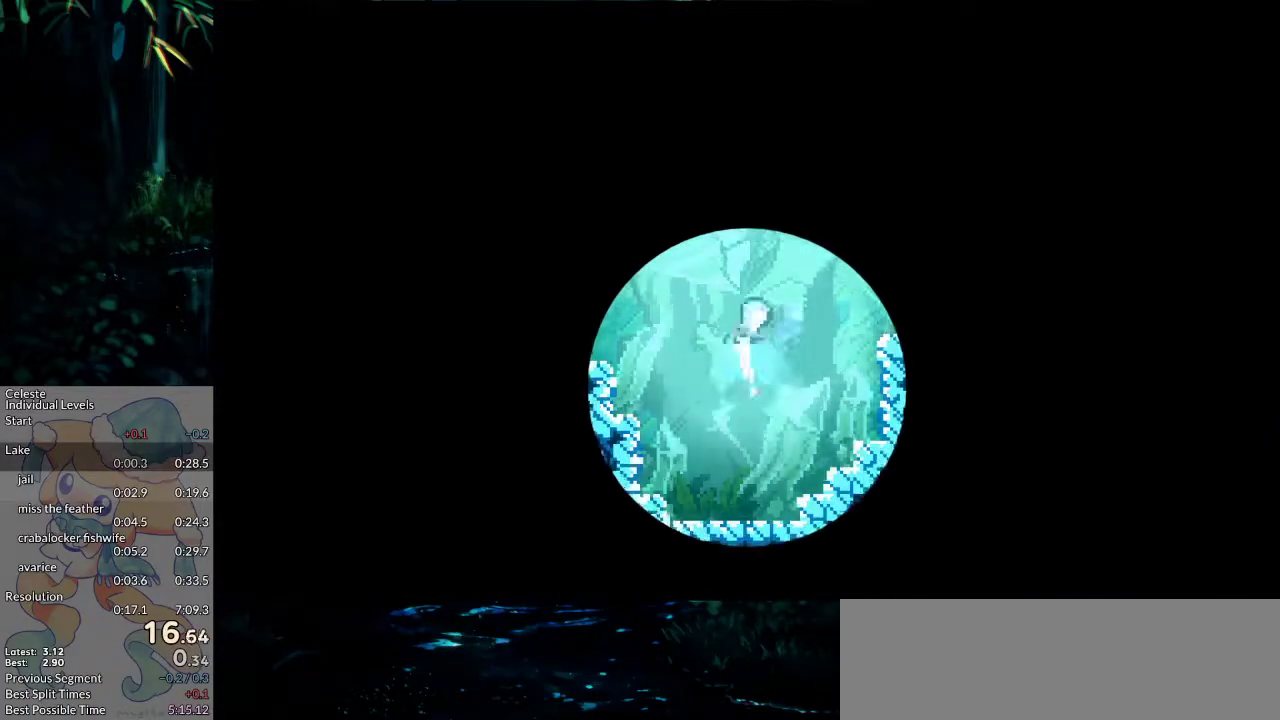
{"keys": ["dash", "left", "up"], "events": [[117, "dash", "up"], [117, "left", "down"], [167, "dash", "down"], [350, "dash", "up"], [400, "dash", "down"]]}
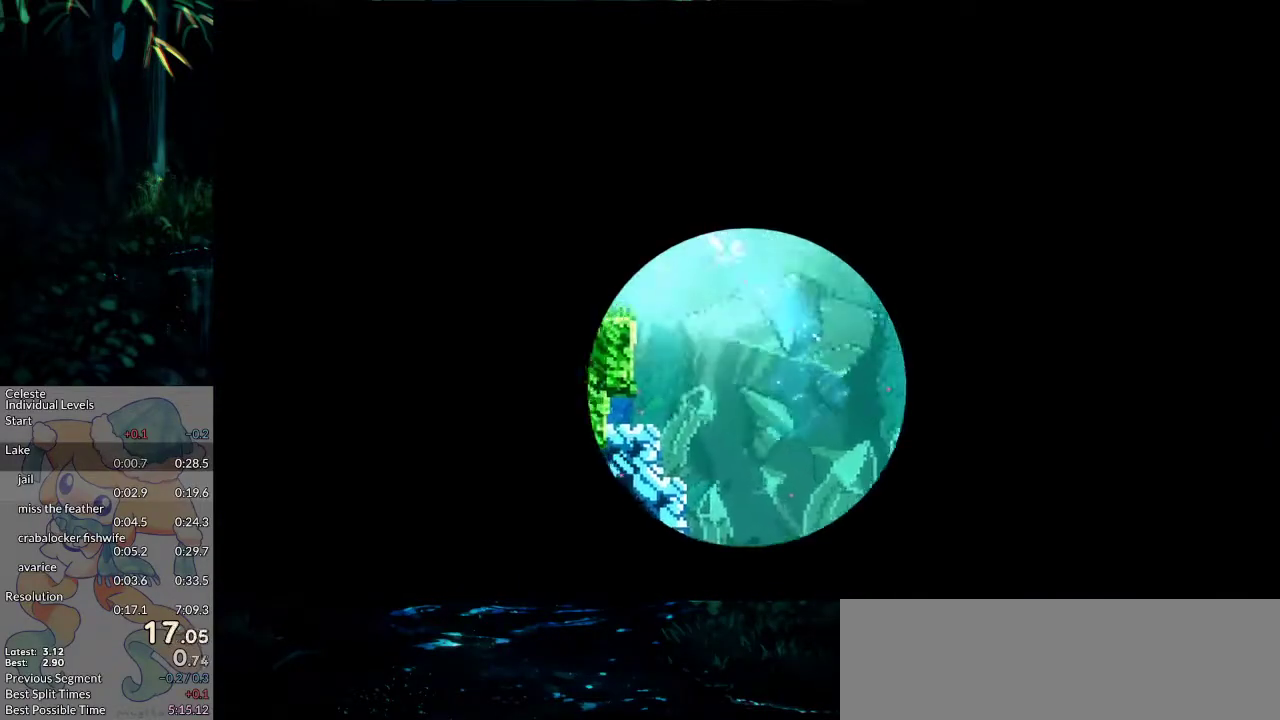
{"keys": ["grab", "jump", "left"], "events": [[133, "dash", "up"], [183, "dash", "down"], [183, "grab", "down"], [417, "dash", "up"], [417, "jump", "down"], [417, "up", "up"]]}
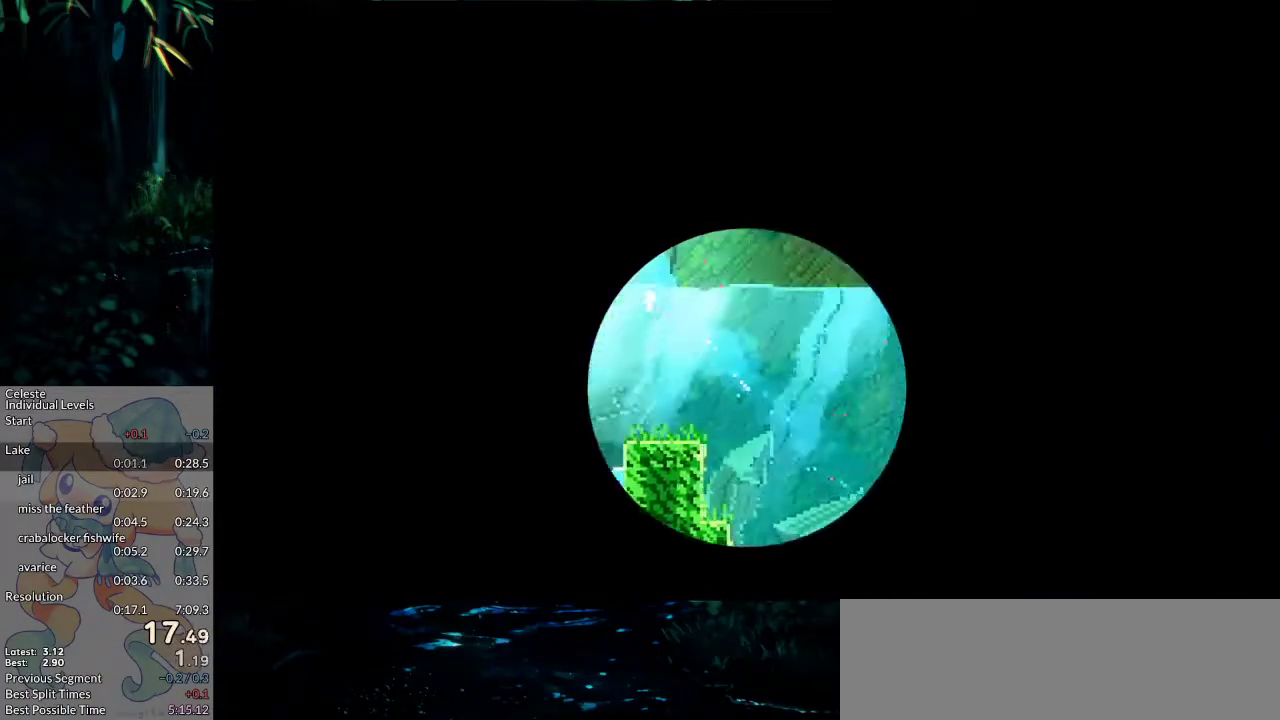
{"keys": ["jump2", "right"], "events": [[150, "jump", "up"], [150, "jump2", "down"], [333, "grab", "up"], [333, "jump2", "up"], [383, "jump2", "down"], [383, "left", "up"], [383, "right", "down"]]}
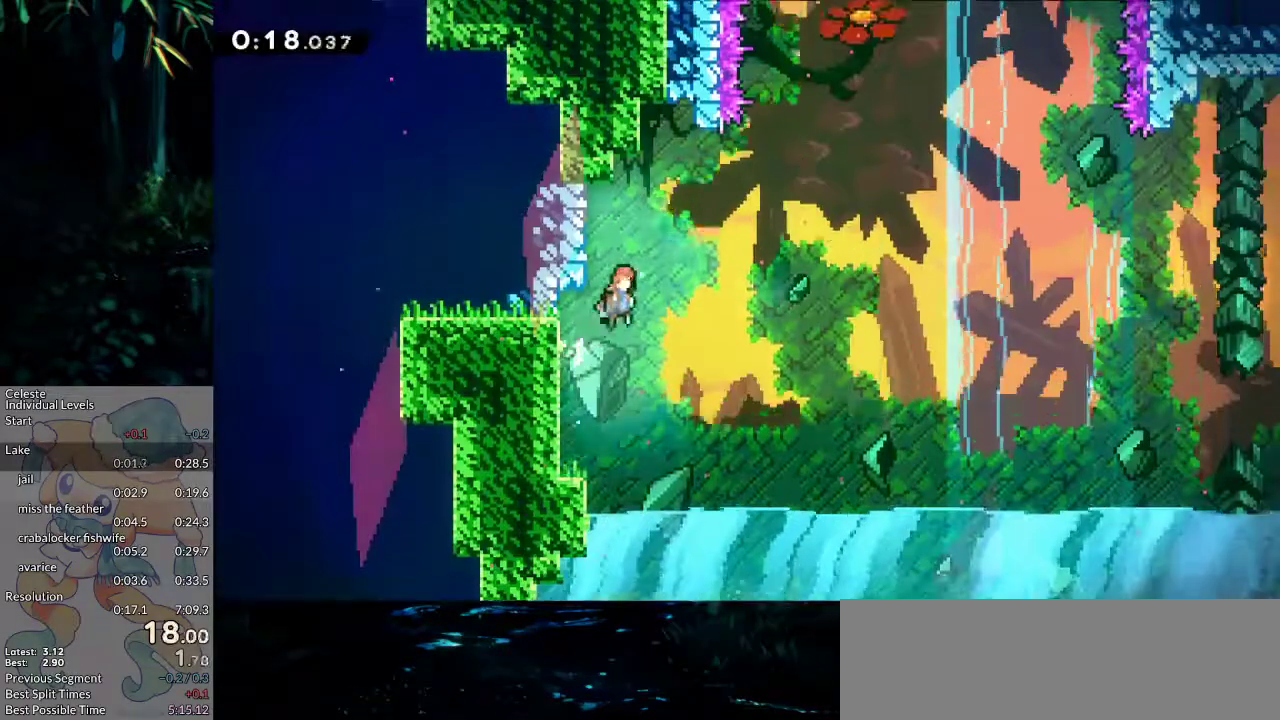
{"keys": ["dash", "grab", "up"], "events": [[400, "dash", "down"], [400, "grab", "down"], [400, "jump2", "up"], [400, "right", "up"], [400, "up", "down"]]}
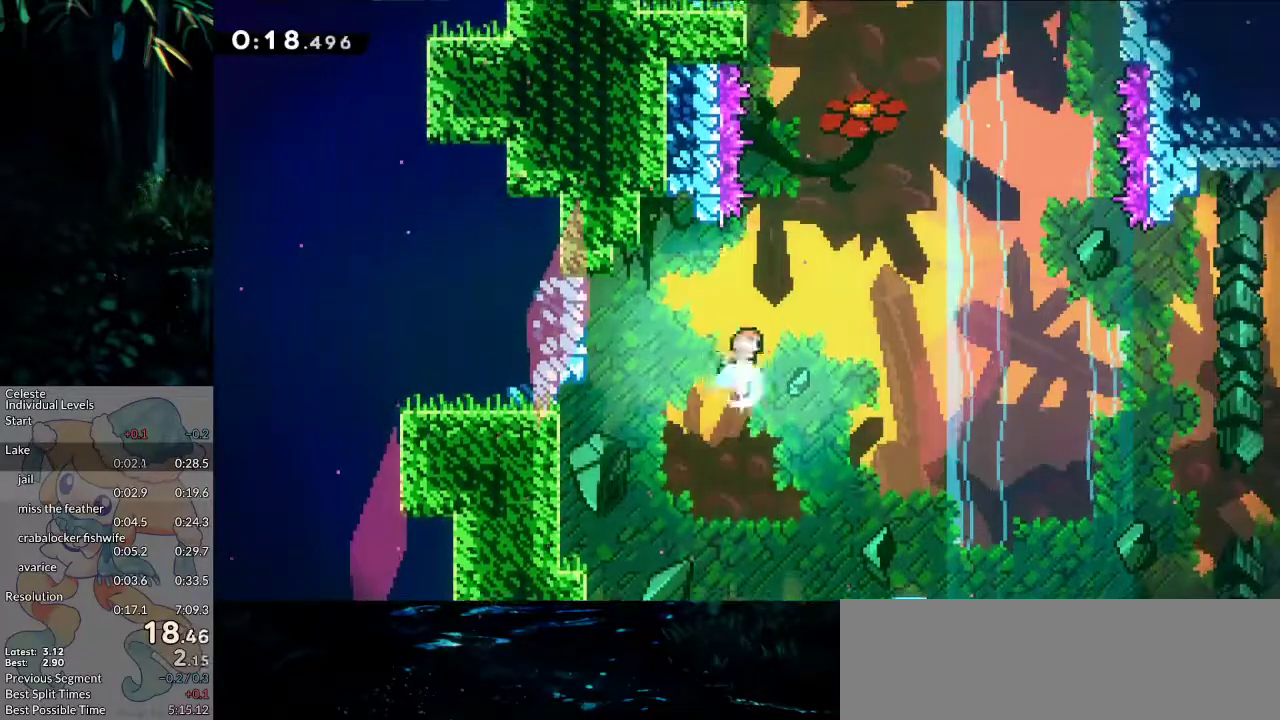
{"keys": ["dash", "grab", "jump", "left", "up"], "events": [[133, "jump", "down"], [233, "left", "down"]]}
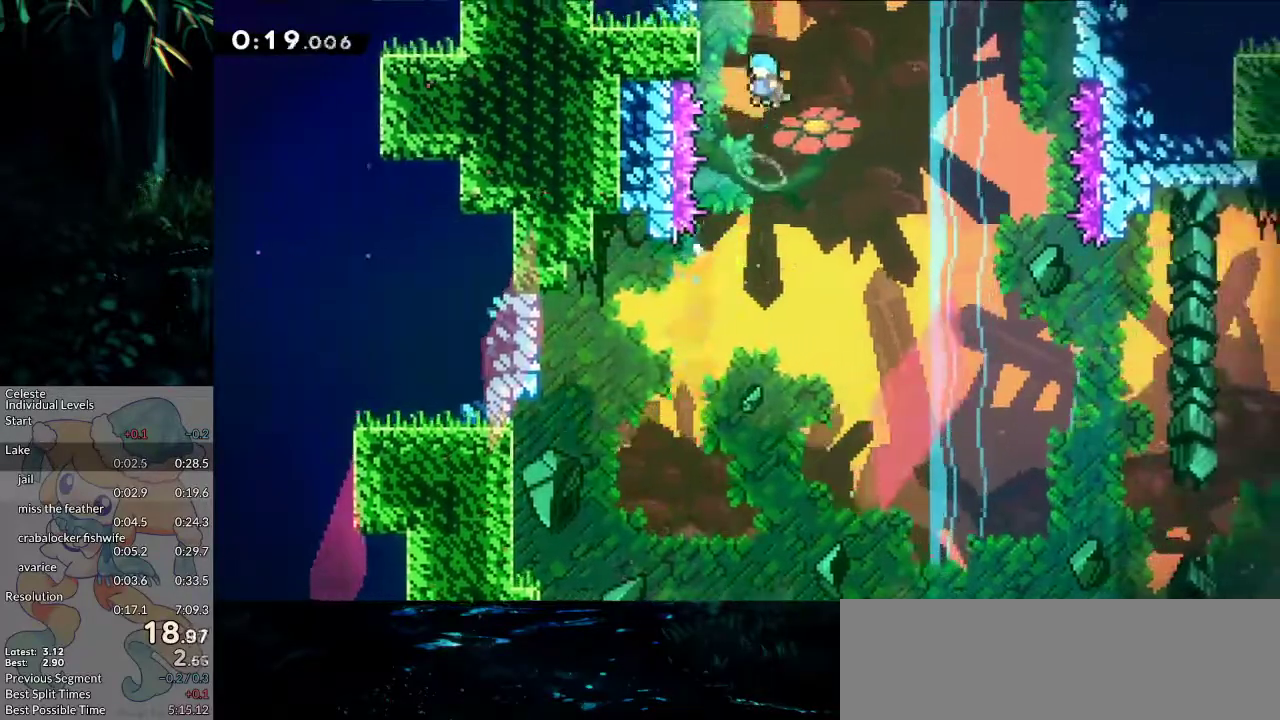
{"keys": ["jump2", "right"], "events": [[100, "dash", "up"], [100, "jump", "up"], [200, "jump2", "down"], [283, "jump2", "up"], [283, "left", "up"], [333, "grab", "up"], [333, "jump2", "down"], [333, "right", "down"], [333, "up", "up"]]}
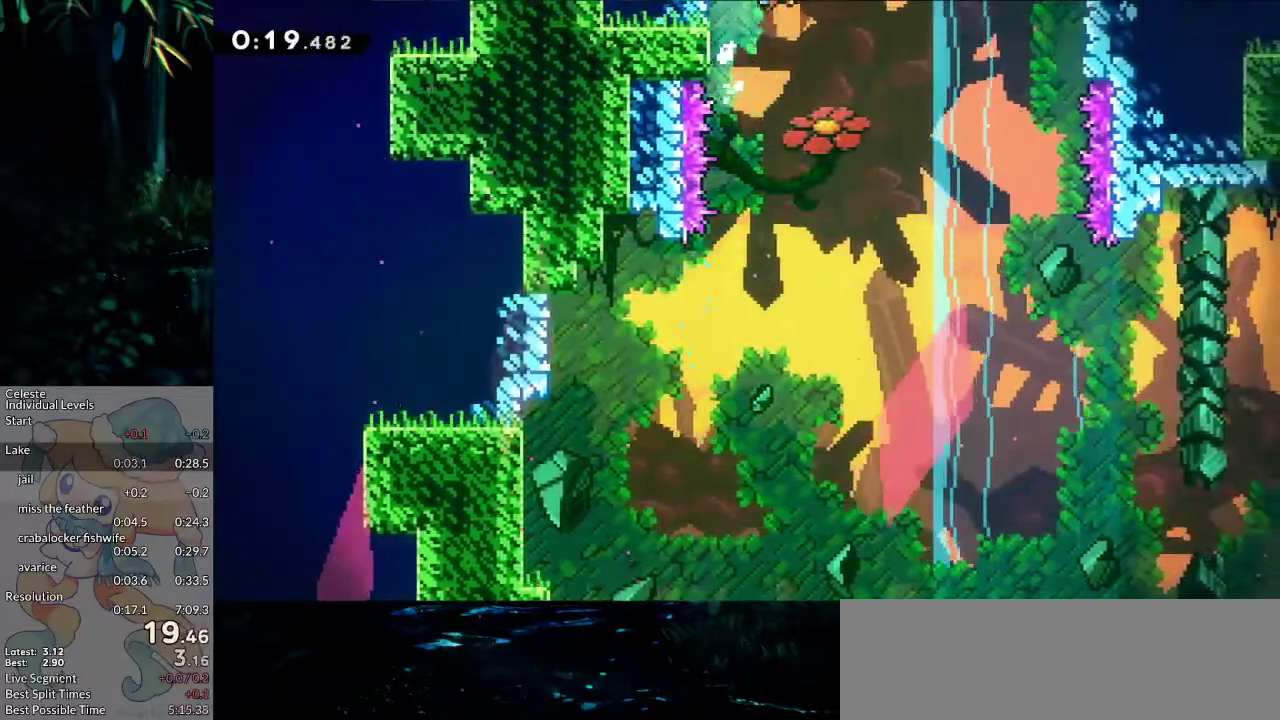
{"keys": ["down", "right"], "events": [[217, "down", "down"], [300, "jump2", "up"]]}
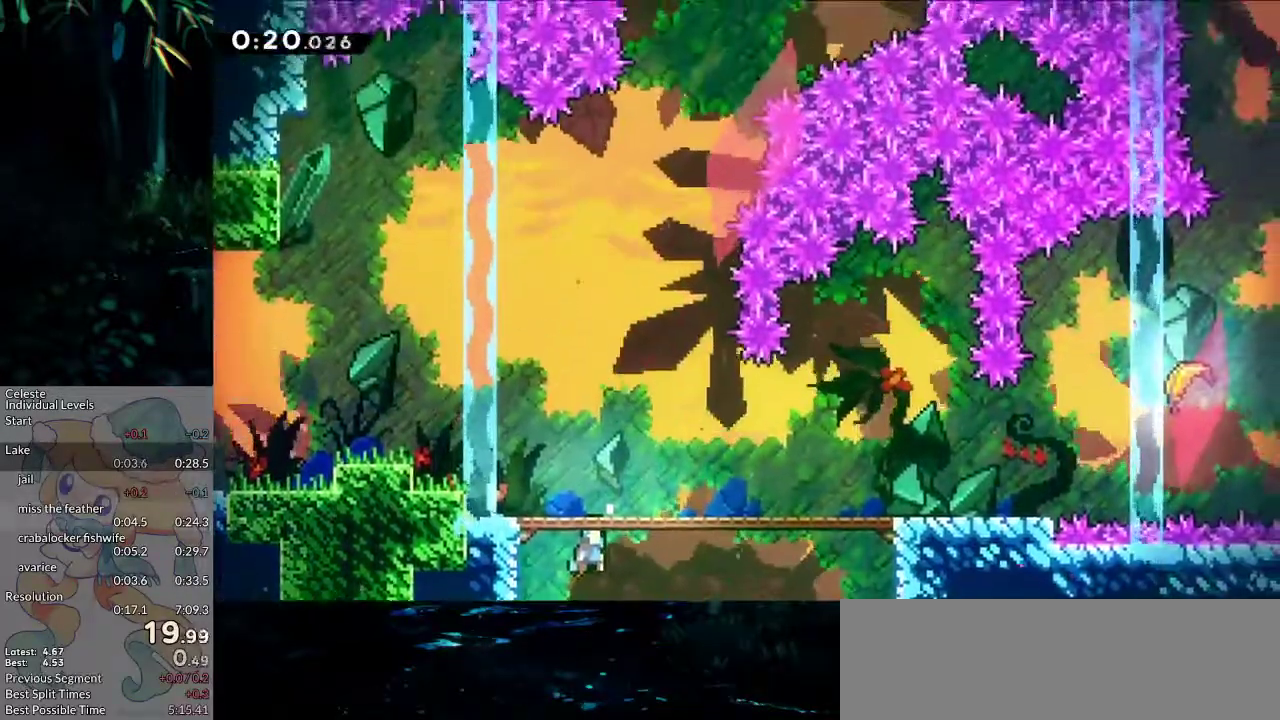
{"keys": ["right"], "events": [[317, "dash", "down"], [500, "dash", "up"], [500, "down", "up"]]}
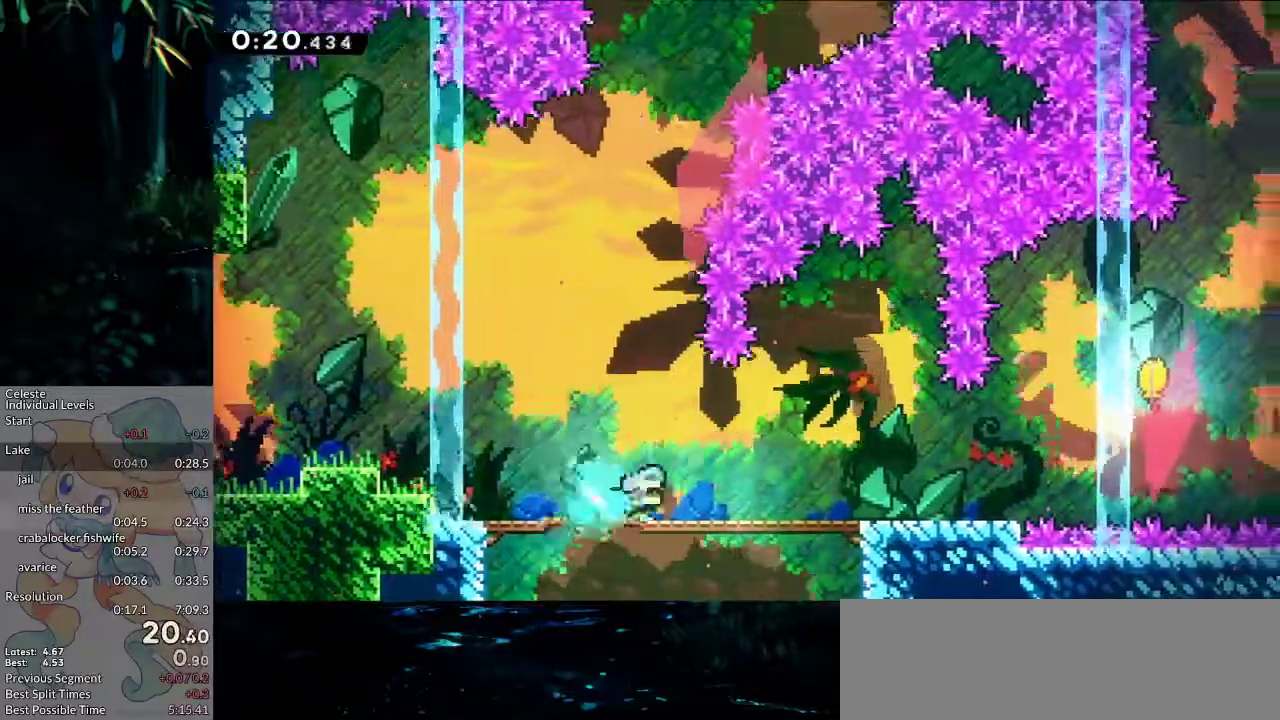
{"keys": ["dash", "jump2", "right", "up"], "events": [[200, "jump2", "down"], [383, "dash", "down"], [383, "up", "down"]]}
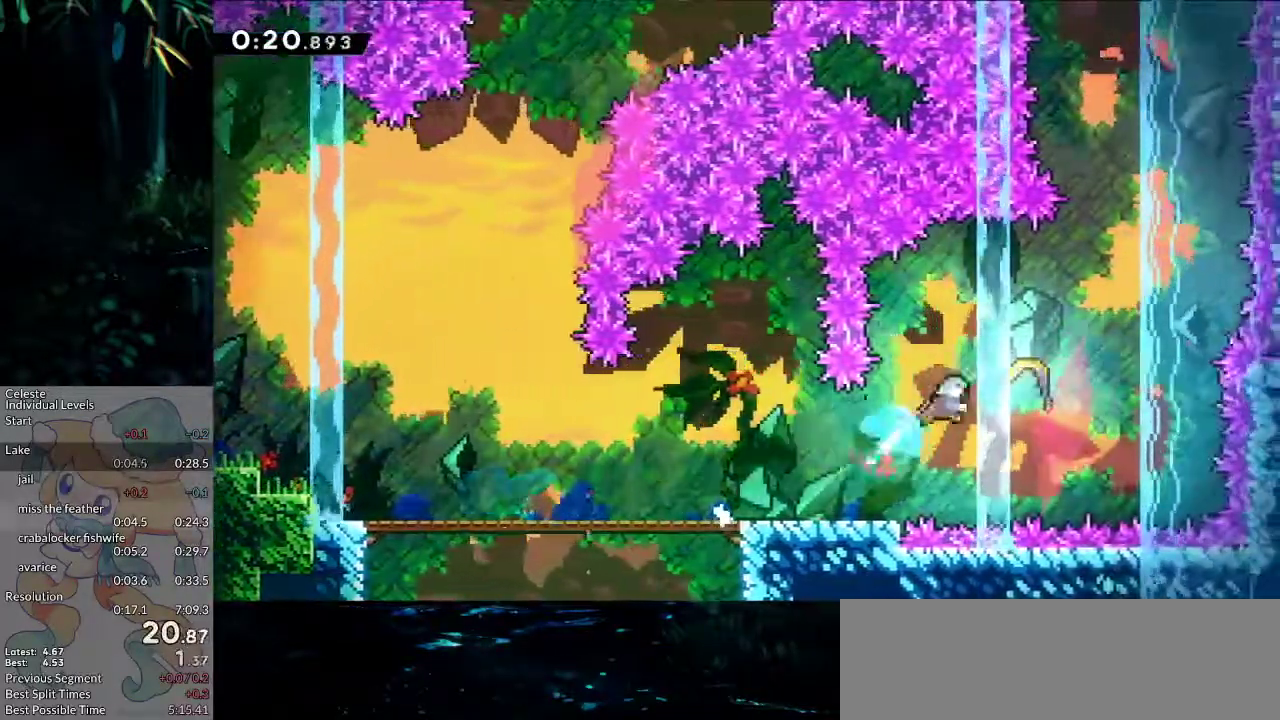
{"keys": ["up"], "events": [[167, "dash", "up"], [167, "jump2", "up"], [167, "right", "up"]]}
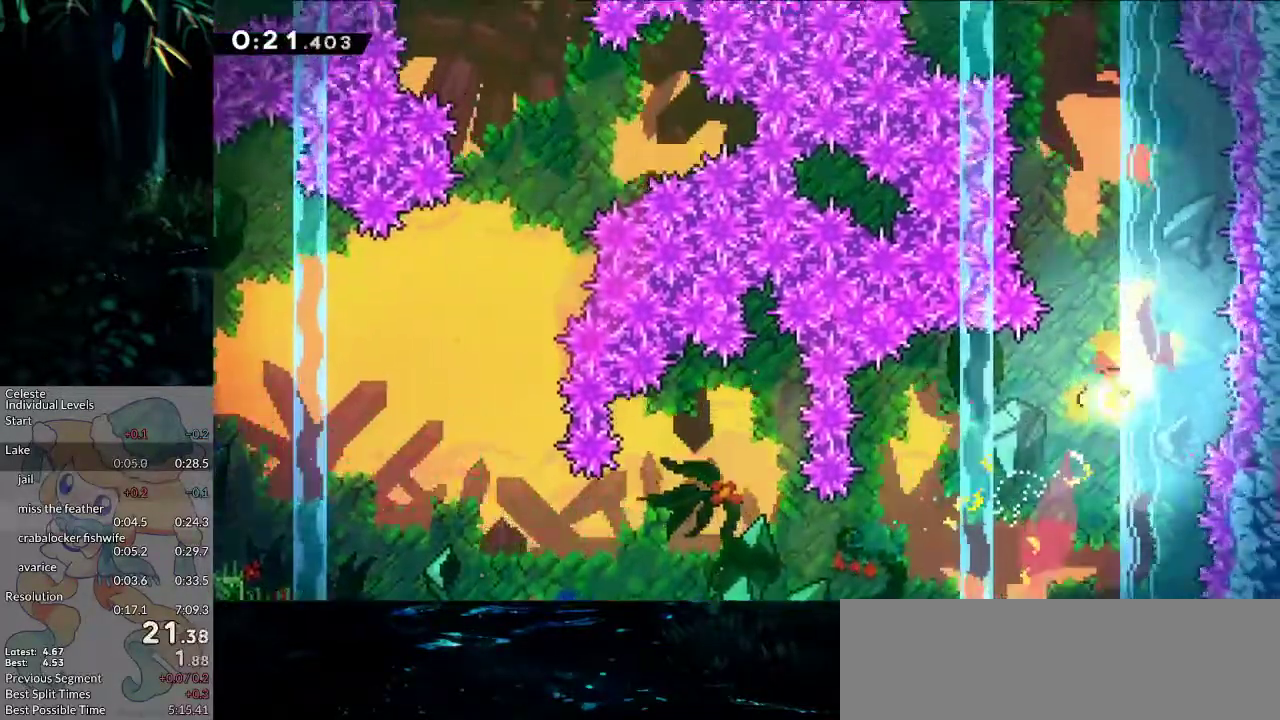
{"keys": ["left", "up"], "events": [[133, "left", "down"], [217, "left", "up"], [317, "left", "down"], [417, "left", "up"], [500, "left", "down"]]}
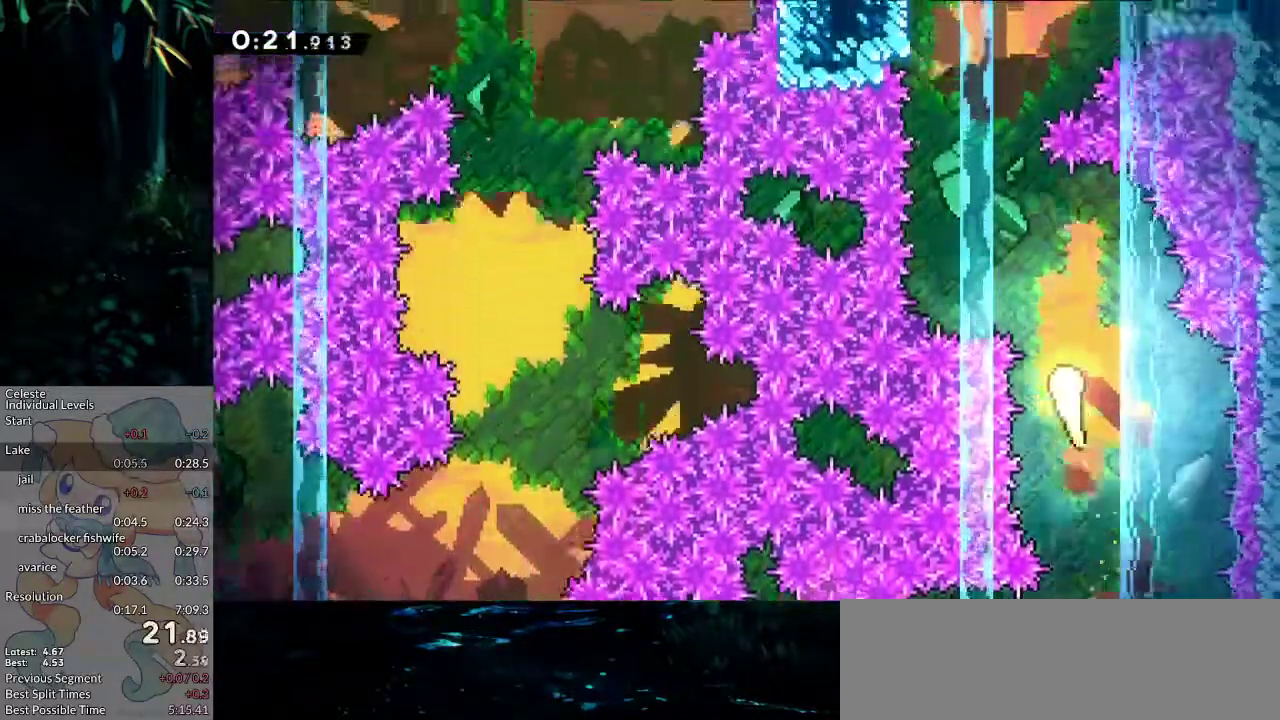
{"keys": ["right", "up"], "events": [[150, "left", "up"], [433, "right", "down"]]}
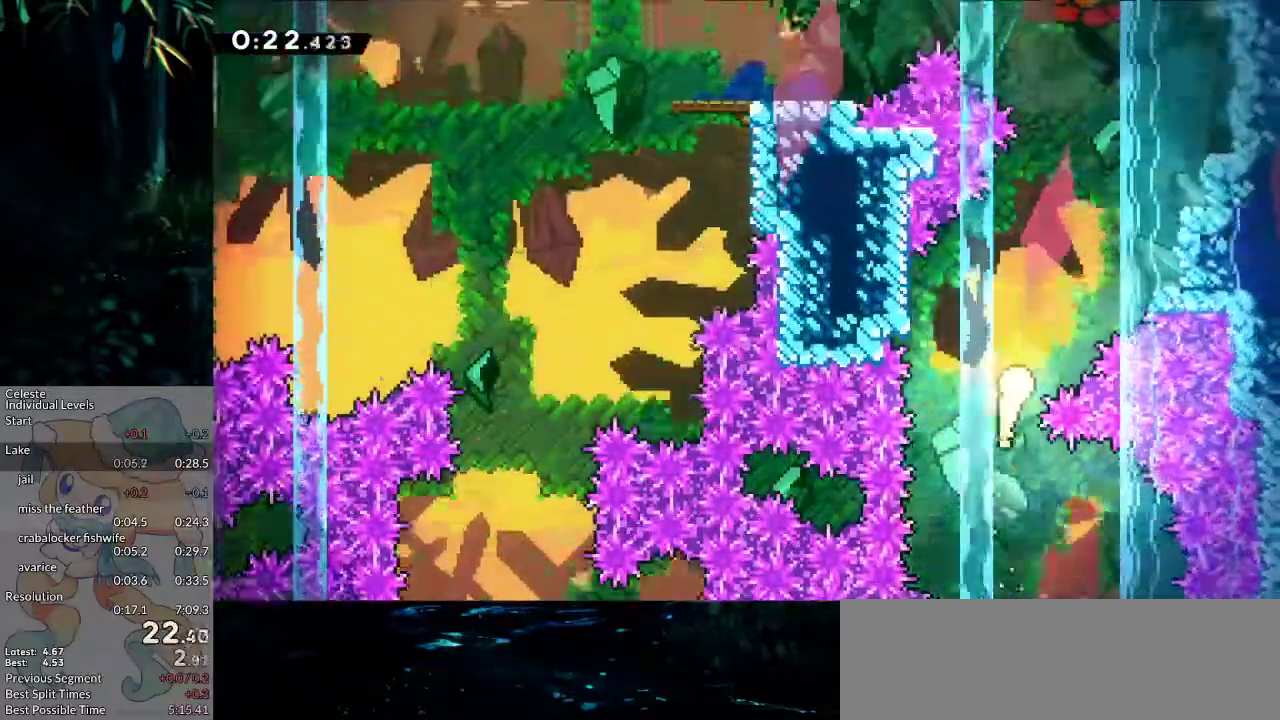
{"keys": ["up"], "events": [[67, "right", "up"]]}